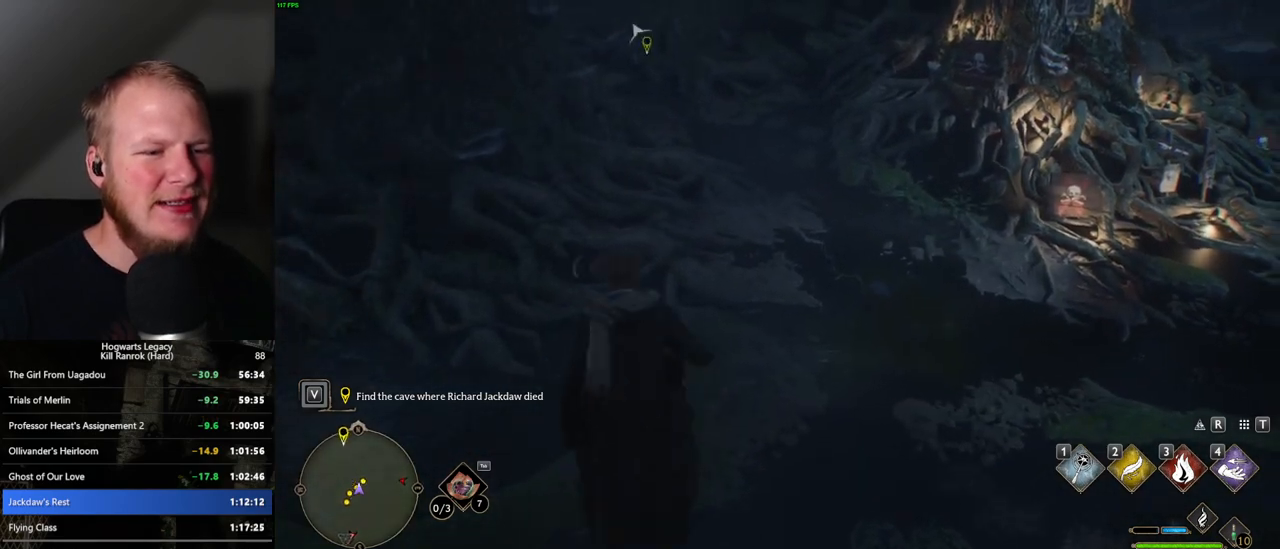
Gameplay with keyboard and mouse; each line is a JSON object with the keys and mouse buttons held at the frame after it. "events" lists presses ("down") and releases ("up") of ".", "/", "0", "1", "2", "3", "4", "5", "6", "7", "8", "9", "a", "alt_l", "alt_r", "b", "backslash", "backspace", "c", "caps_lock", "comma", "ctrl_l", "ctrl_r", "d", "e", "equals", "escape", "f", "f1", "f10", "f11", "f12", "f2", "f3", "f4", "f5", "f6", "f7", "f8", "f9", "g", "h", "i", "j", "k", "l", "lbracket", "m", "minus", "n", "o", "p", "q", "quote", "r", "rbracket", "return", "s", "semicolon", "shift_l", "shift_r", "space", "super", "t", "tab", "tilde", "u", "v", "w", "x", "y", "z", "mouse_left", "mouse_wheel", "mouse_right", "mouse_mb4" and "mouse_mb5" between this image and that frame as [ms after this image, input, new state], when the widget could be followed in between. "mouse_left", "mouse_wheel", "mouse_right", "mouse_mb4", "mouse_mb5" = the "left", "wheel", "right", "mb4", "mb5" buttons of the "mouse" list. No other keys are recorded. "wheel" means that the mouse wheel is clicked or scrolled. Mouse movement is not recorded.
{"keys": ["w"], "mouse": [], "events": []}
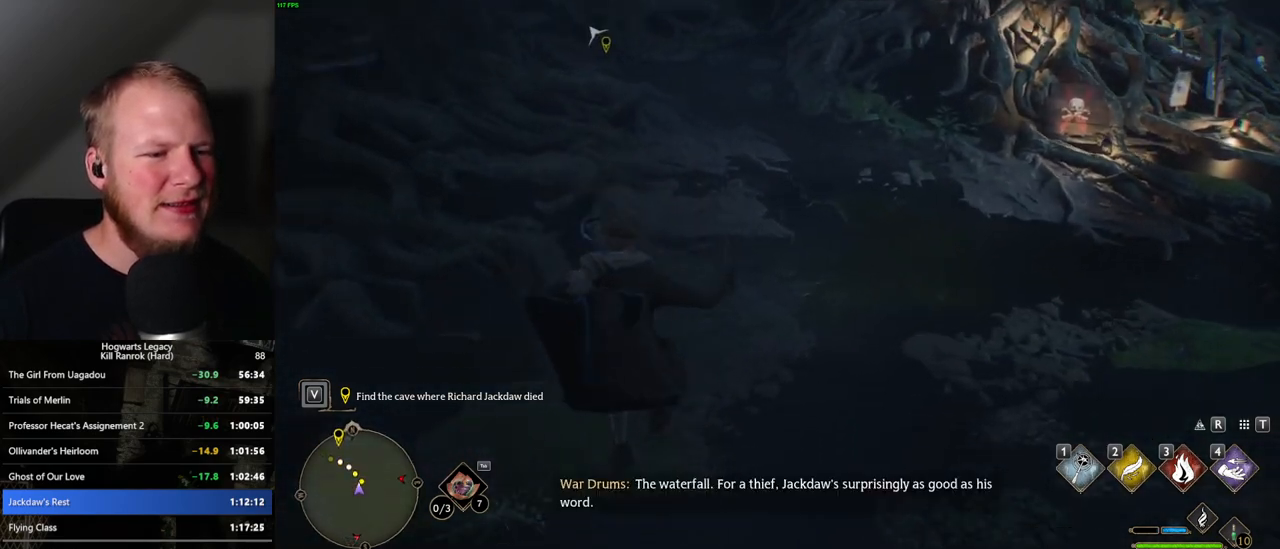
{"keys": ["w"], "mouse": [], "events": [[67, "mouse_mb5", "down"], [234, "mouse_mb5", "up"]]}
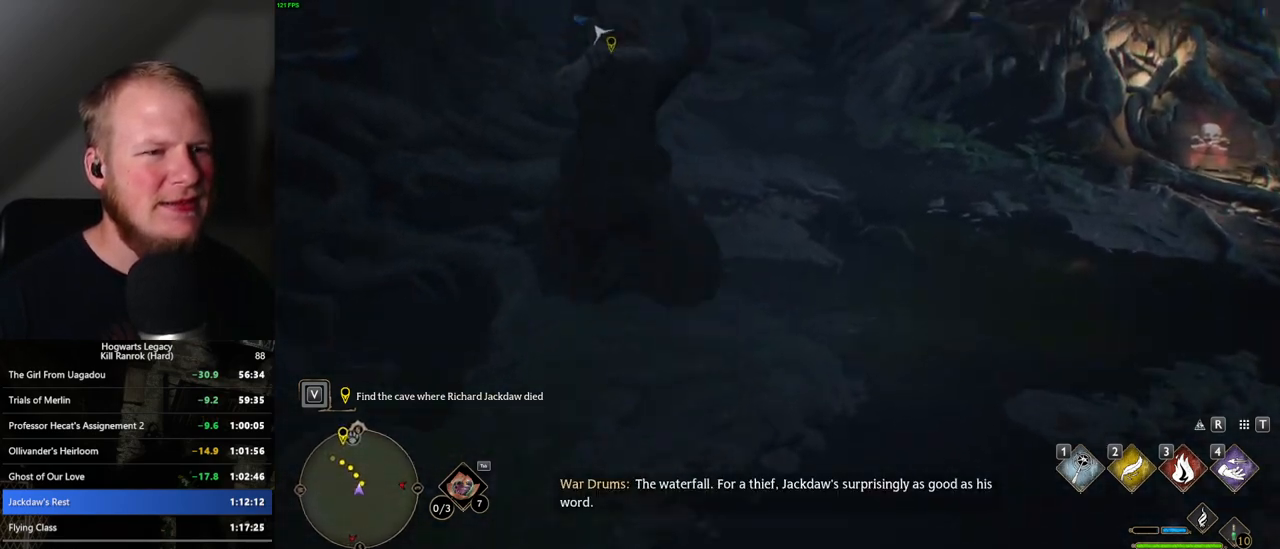
{"keys": ["w"], "mouse": [], "events": []}
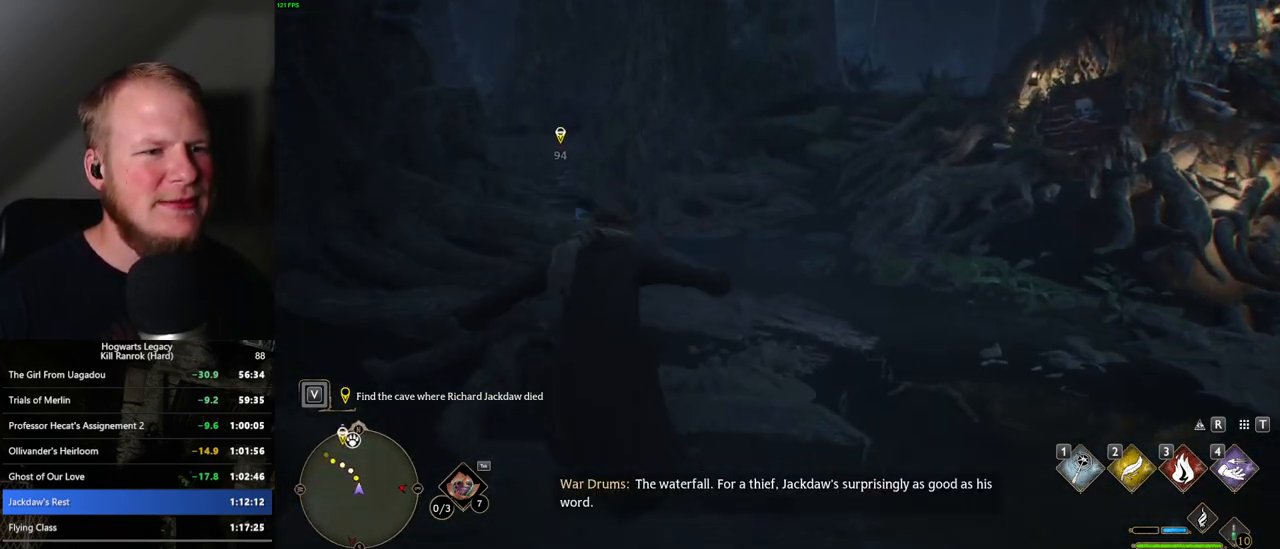
{"keys": ["w"], "mouse": [], "events": []}
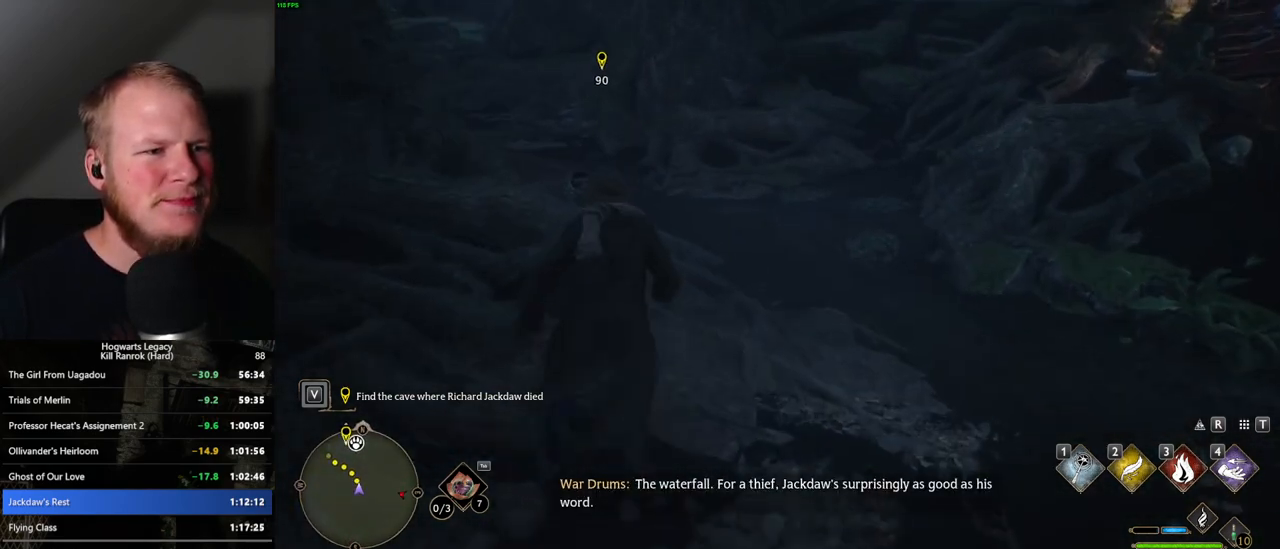
{"keys": ["w"], "mouse": [], "events": [[34, "mouse_mb5", "down"], [200, "mouse_mb5", "up"]]}
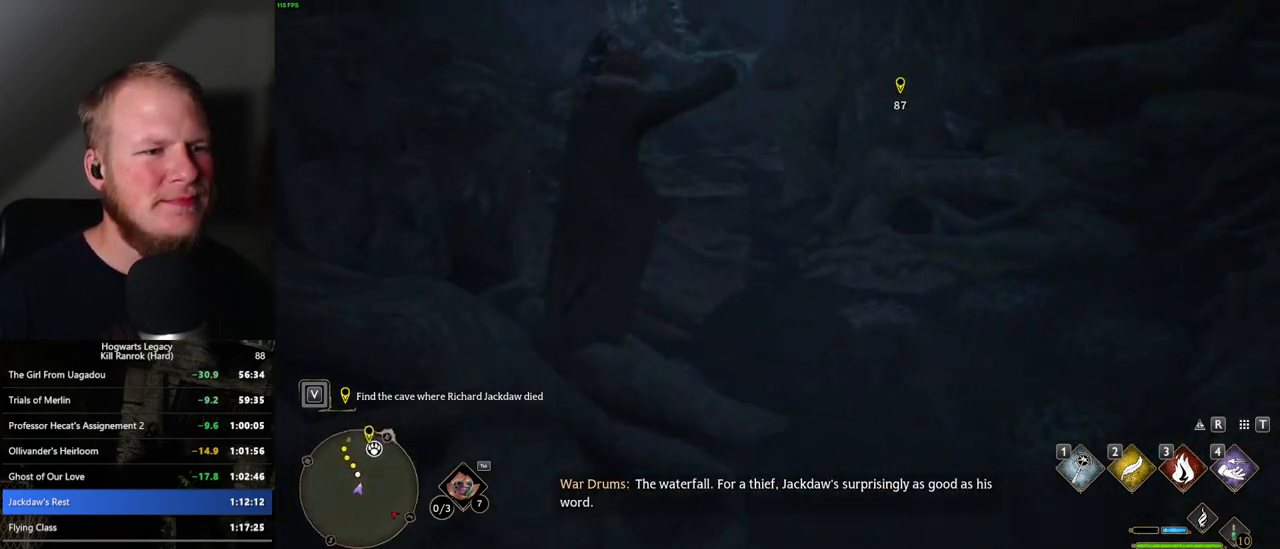
{"keys": ["w"], "mouse": [], "events": []}
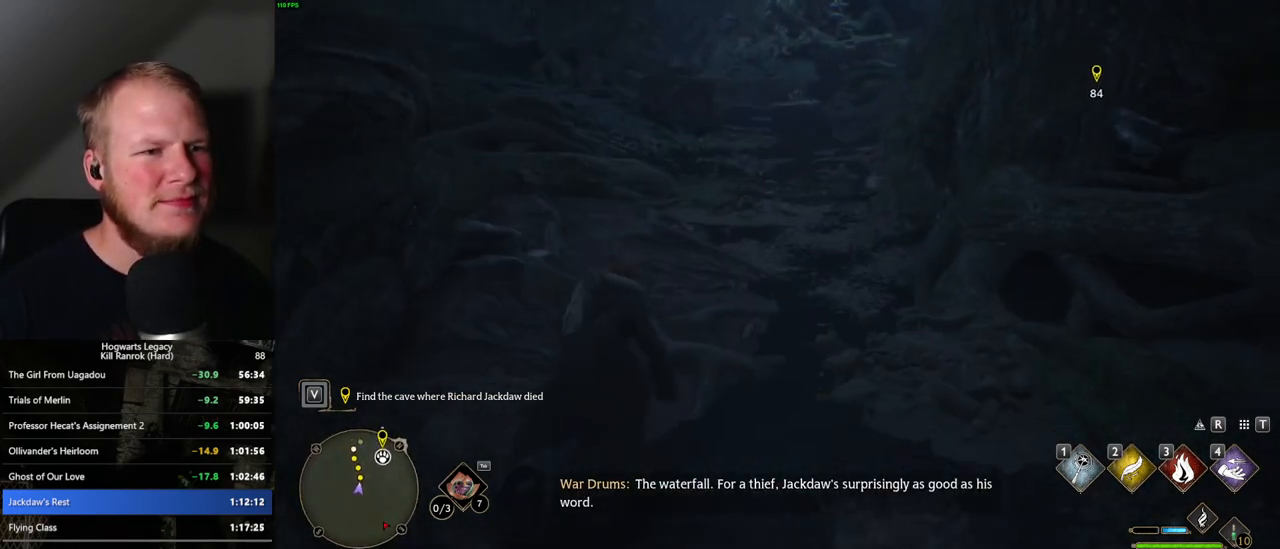
{"keys": ["w"], "mouse": [], "events": []}
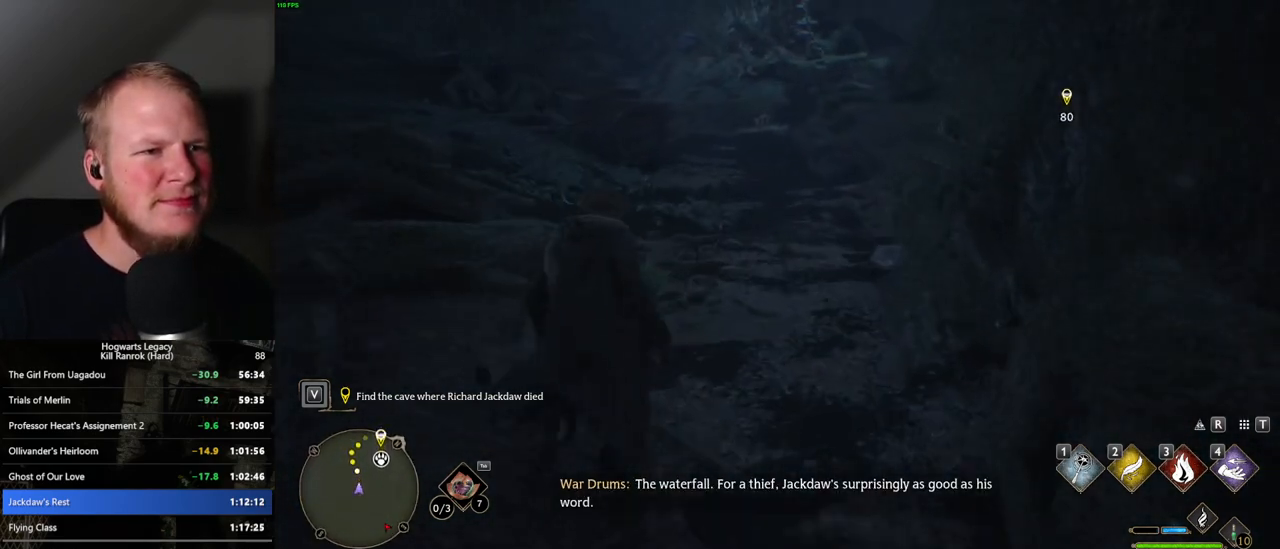
{"keys": ["w"], "mouse": [], "events": []}
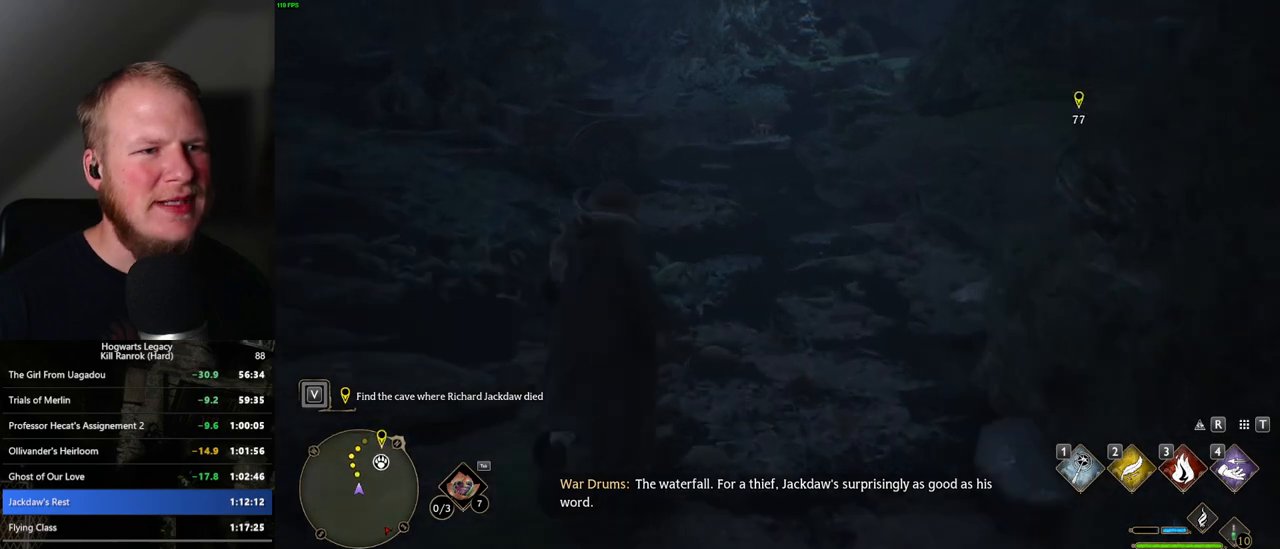
{"keys": ["w"], "mouse": [], "events": []}
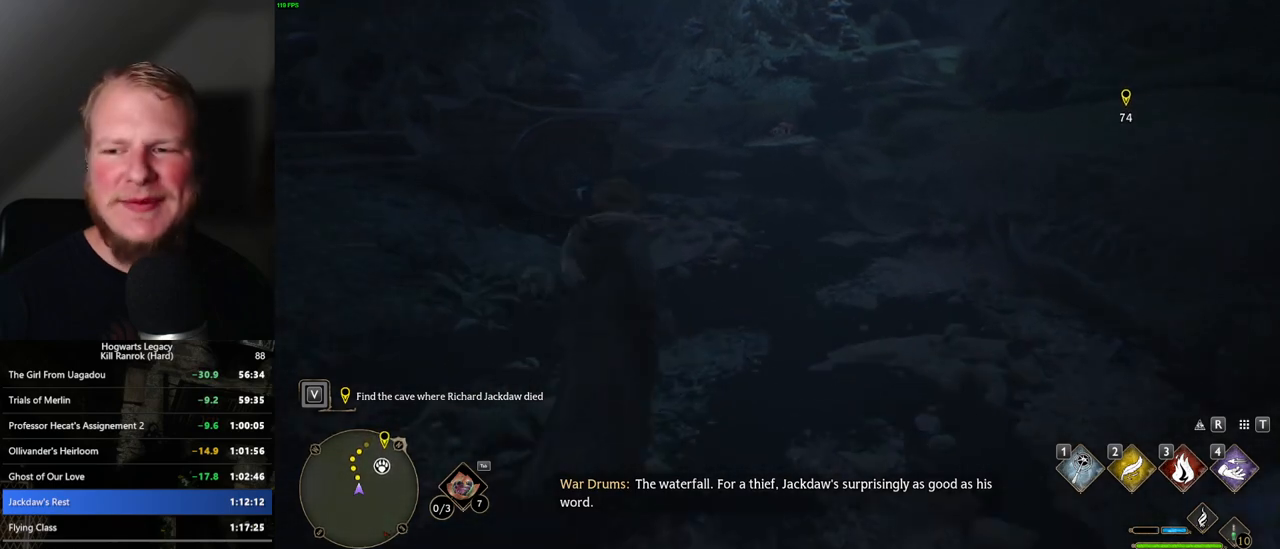
{"keys": ["w"], "mouse": [], "events": []}
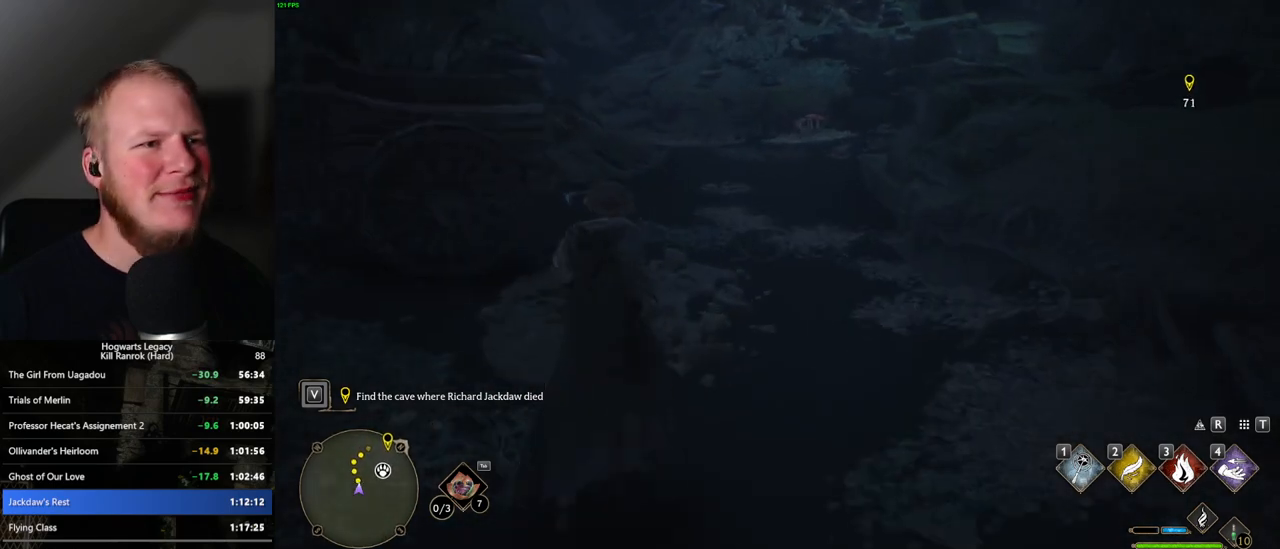
{"keys": ["w"], "mouse": [], "events": []}
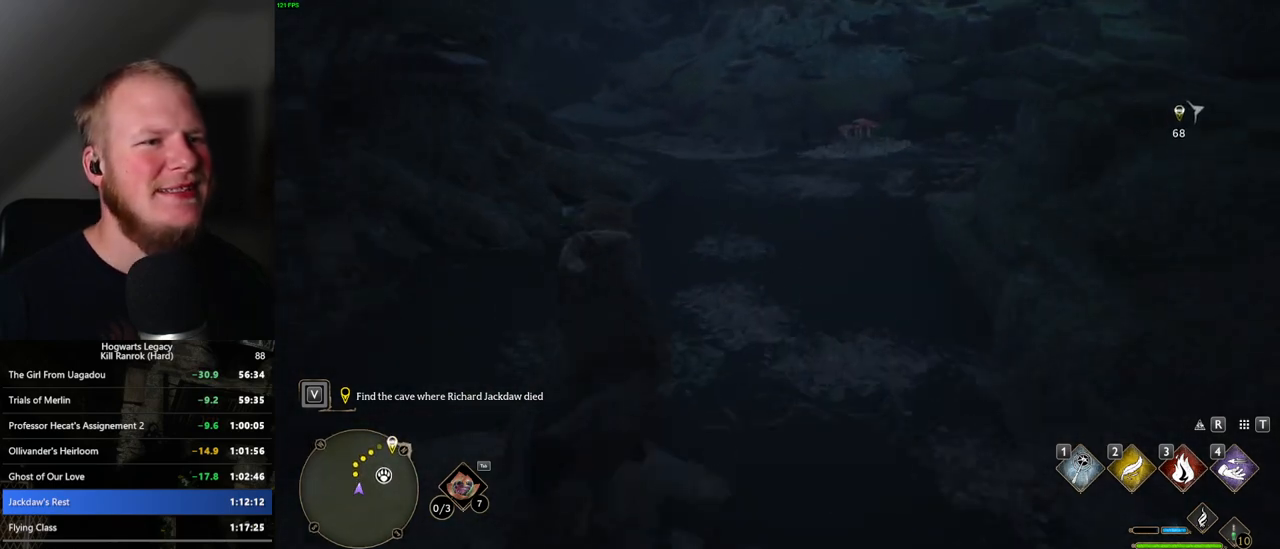
{"keys": ["w"], "mouse": [], "events": []}
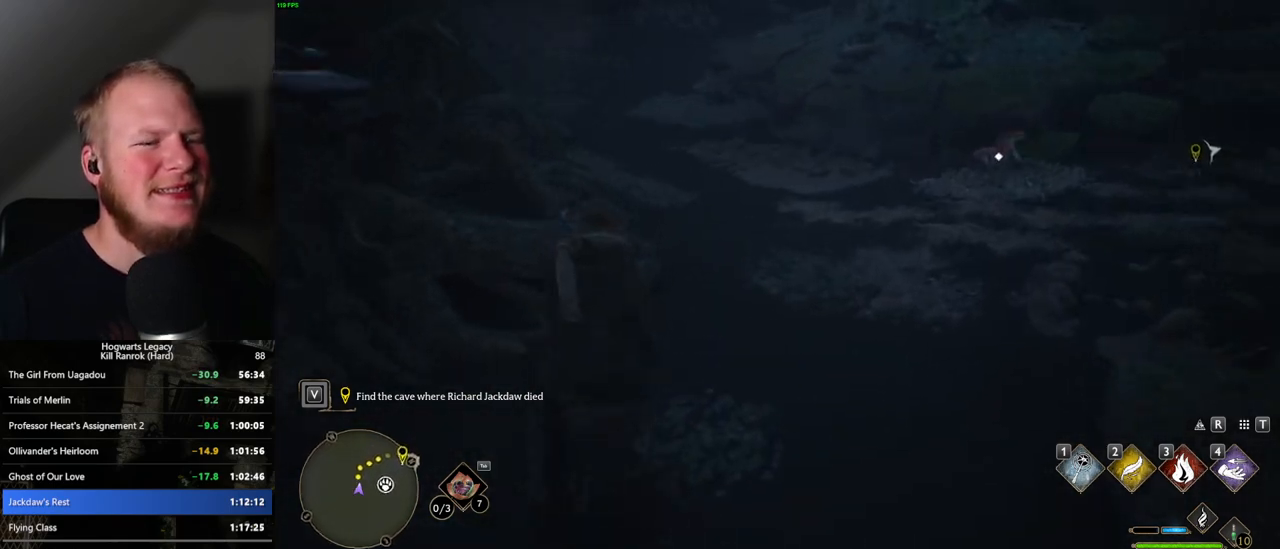
{"keys": ["w"], "mouse": [], "events": []}
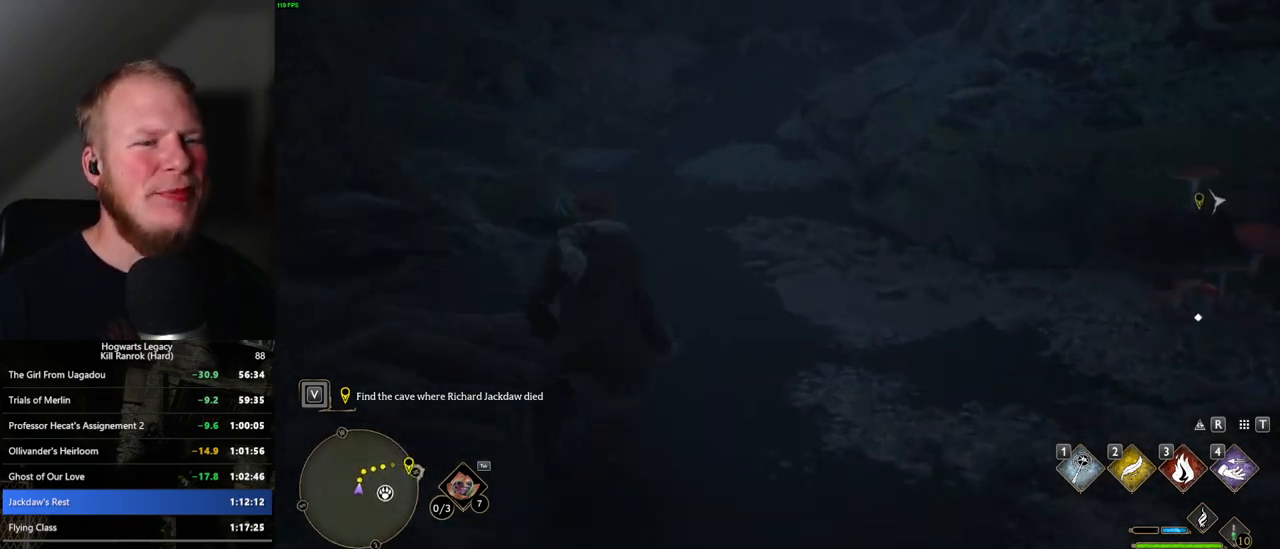
{"keys": ["w"], "mouse": [], "events": []}
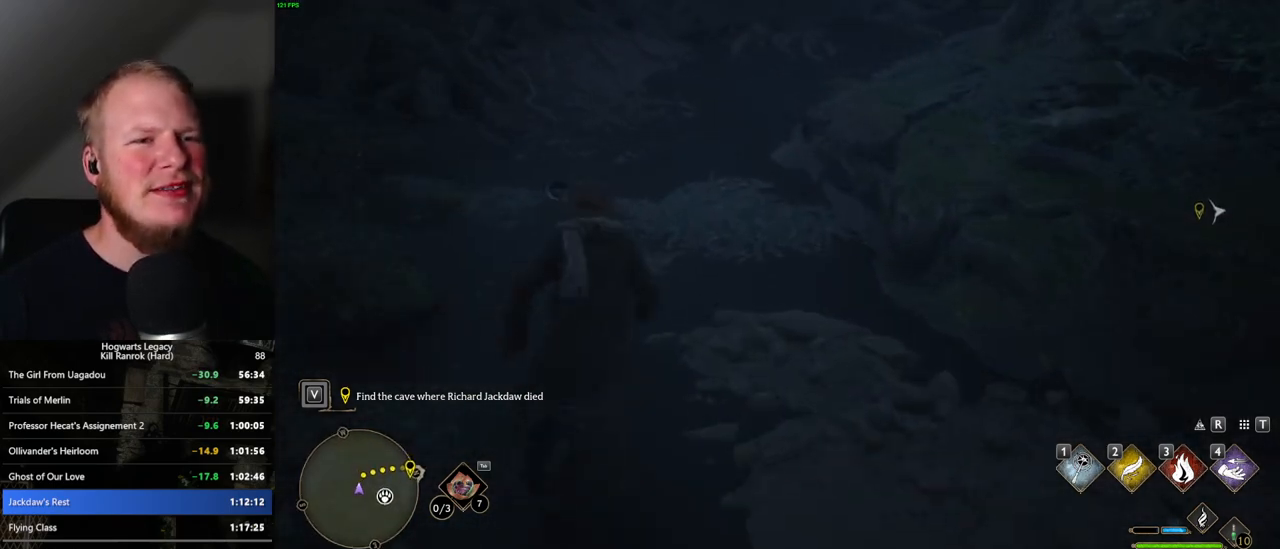
{"keys": ["w"], "mouse": [], "events": []}
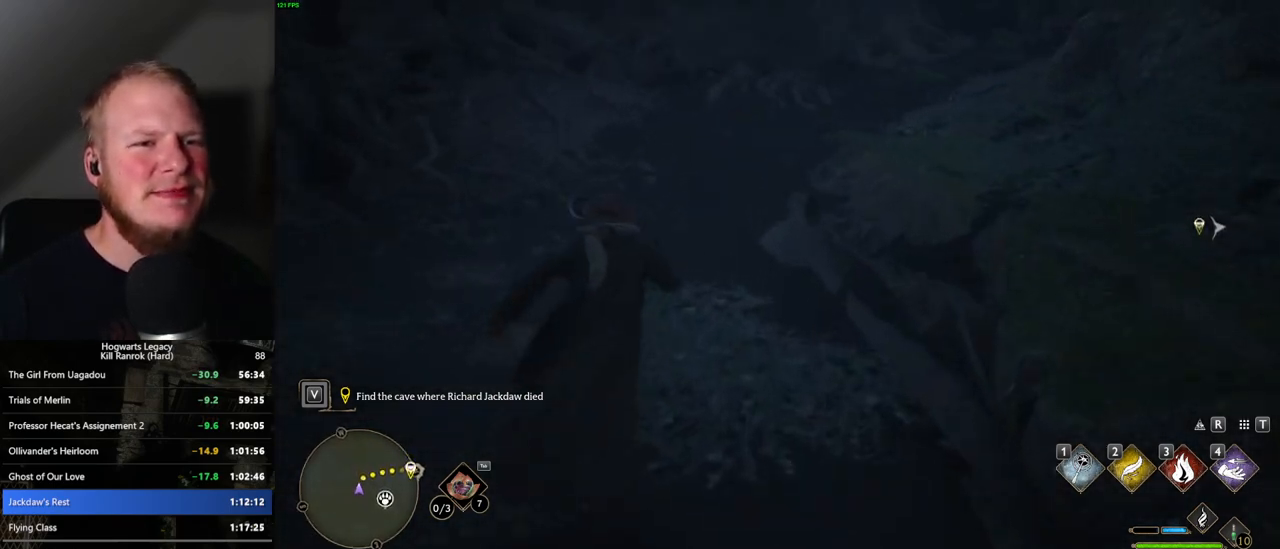
{"keys": ["w"], "mouse": [], "events": []}
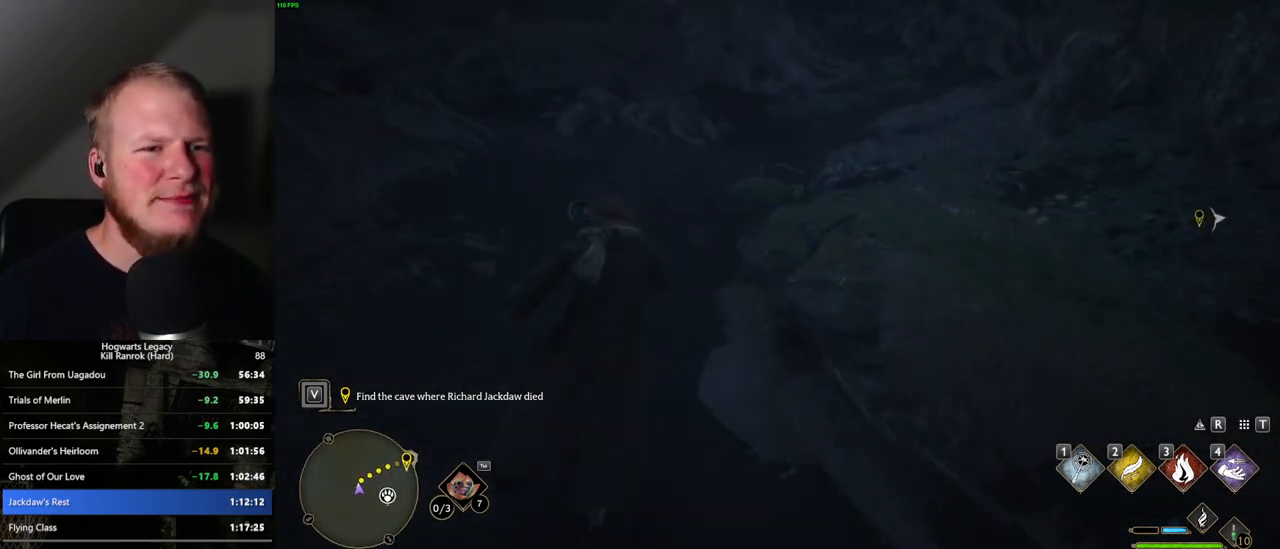
{"keys": ["w"], "mouse": [], "events": []}
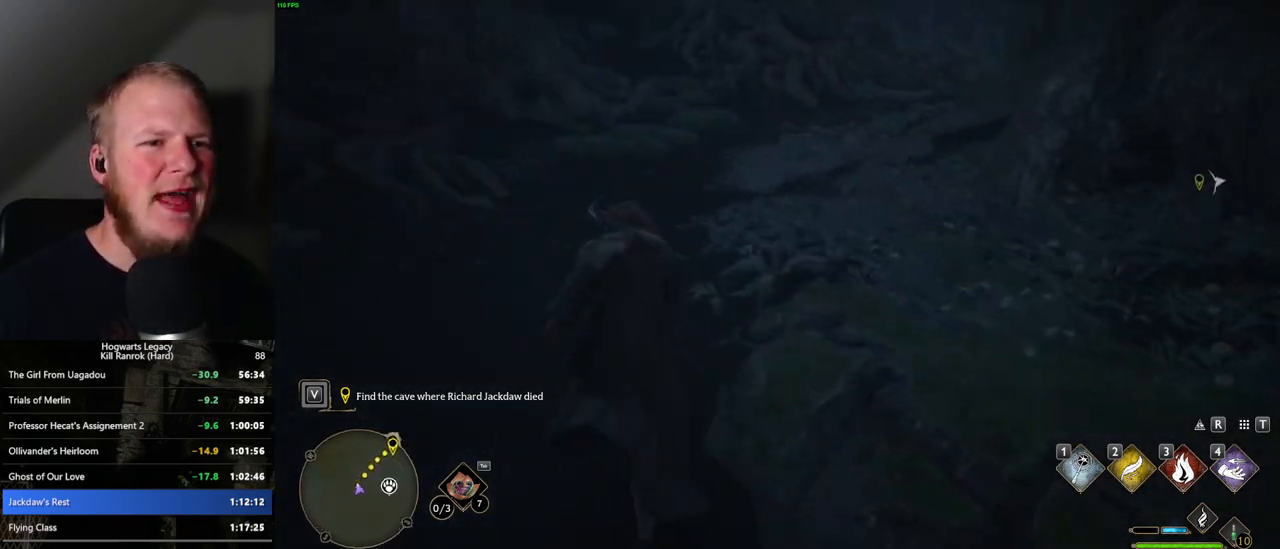
{"keys": ["w"], "mouse": [], "events": []}
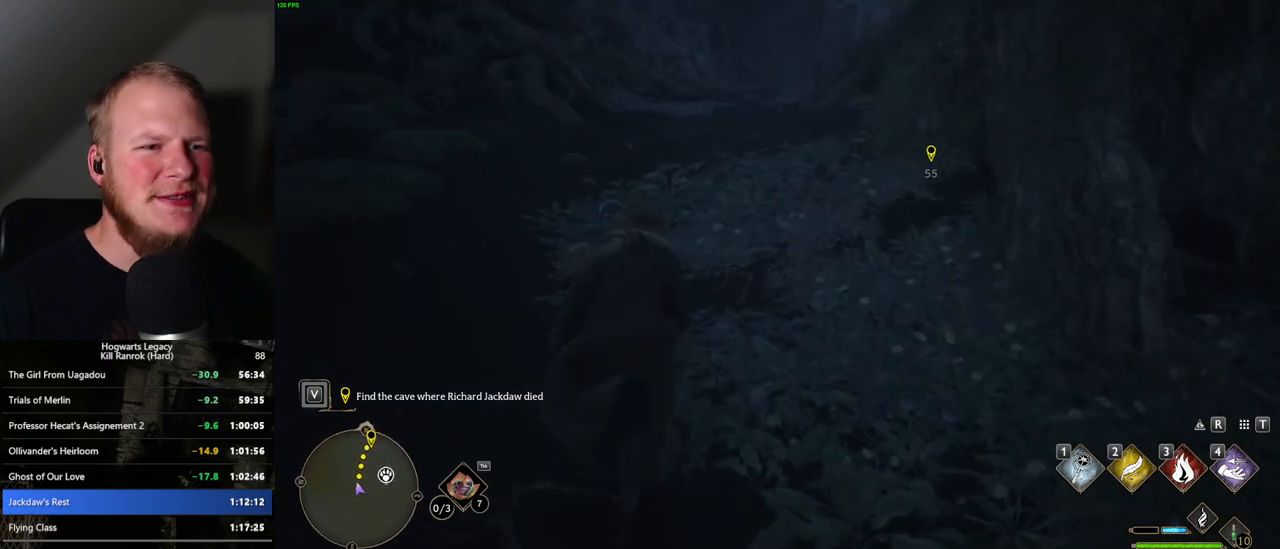
{"keys": ["w"], "mouse": [], "events": []}
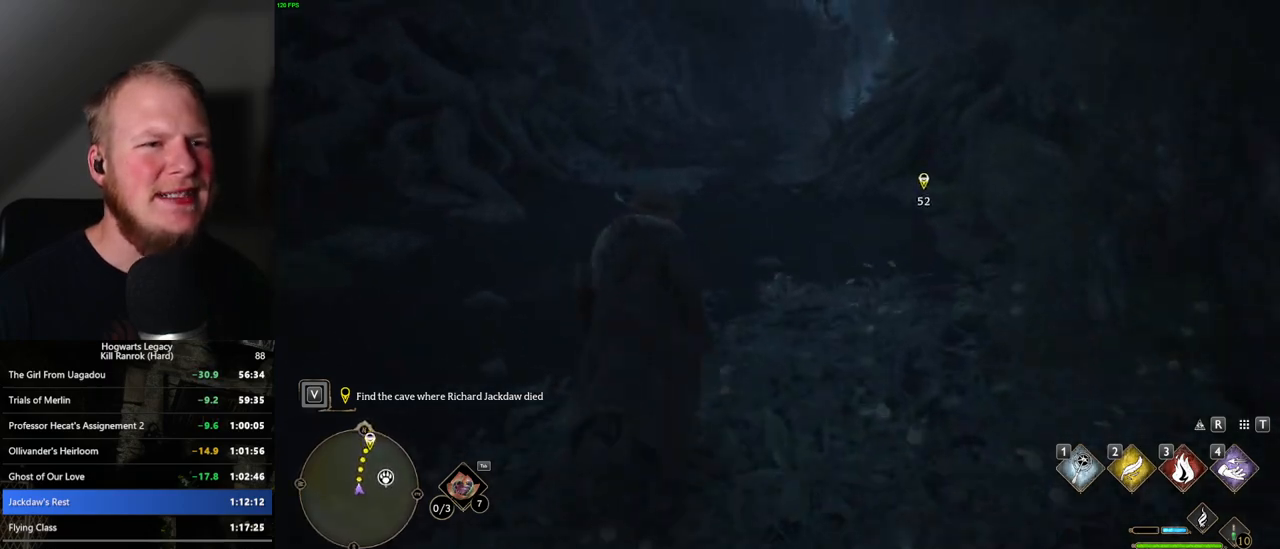
{"keys": ["w"], "mouse": [], "events": []}
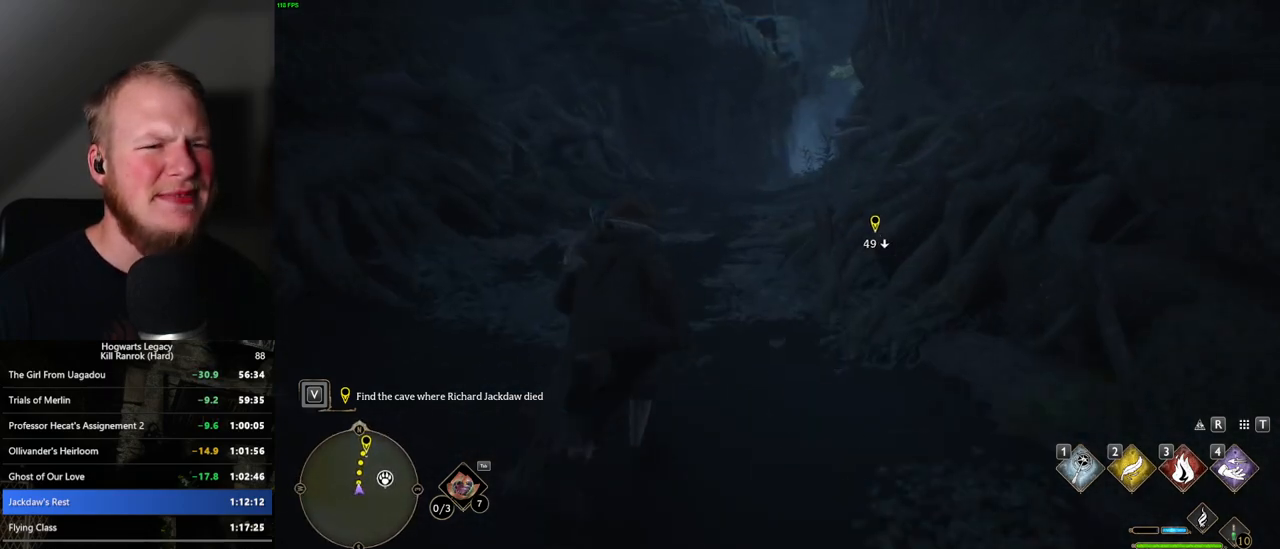
{"keys": ["w"], "mouse": [], "events": []}
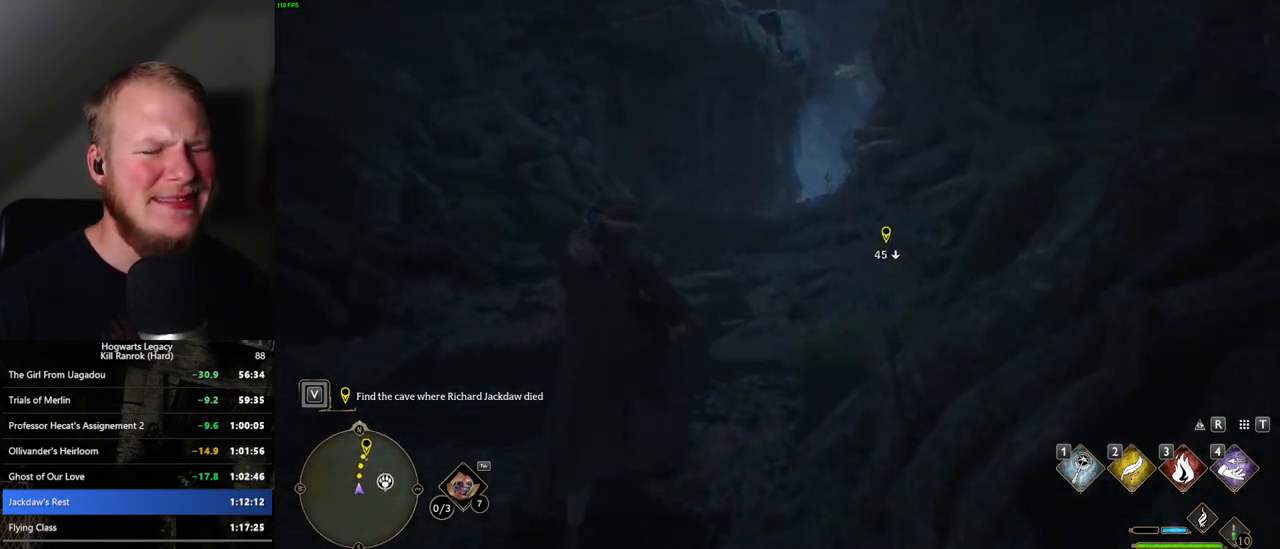
{"keys": ["w"], "mouse": [], "events": []}
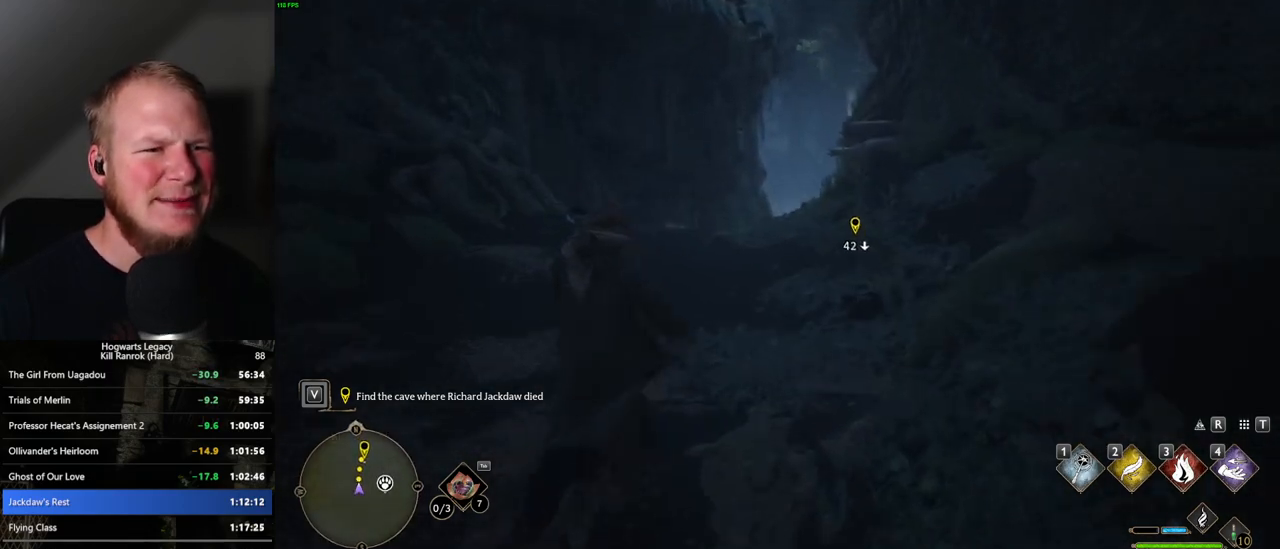
{"keys": ["w"], "mouse": [], "events": []}
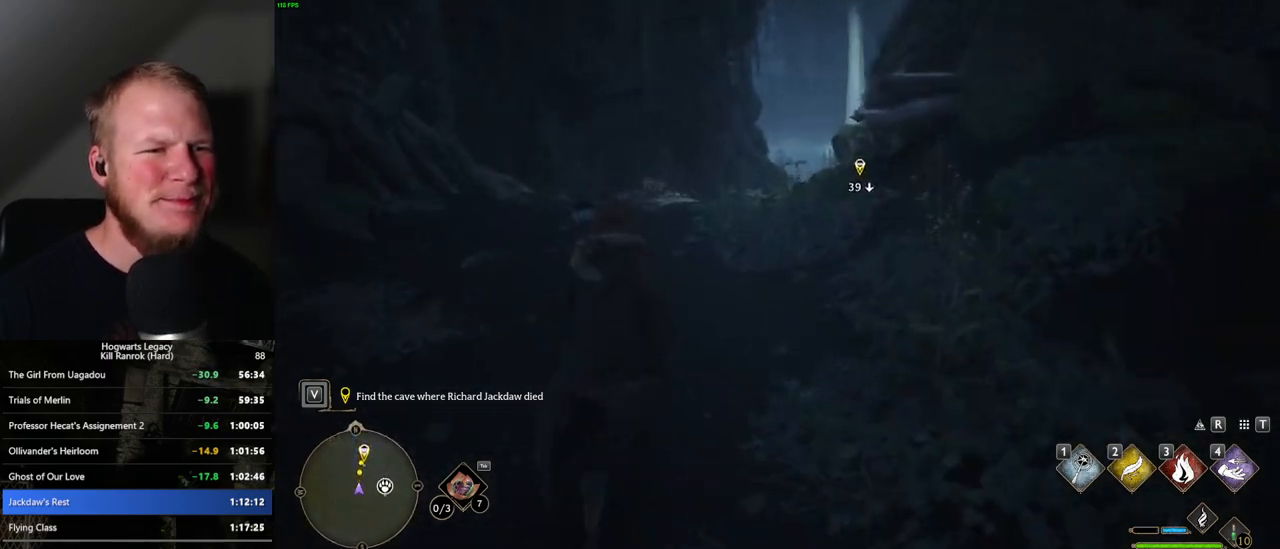
{"keys": ["w"], "mouse": [], "events": []}
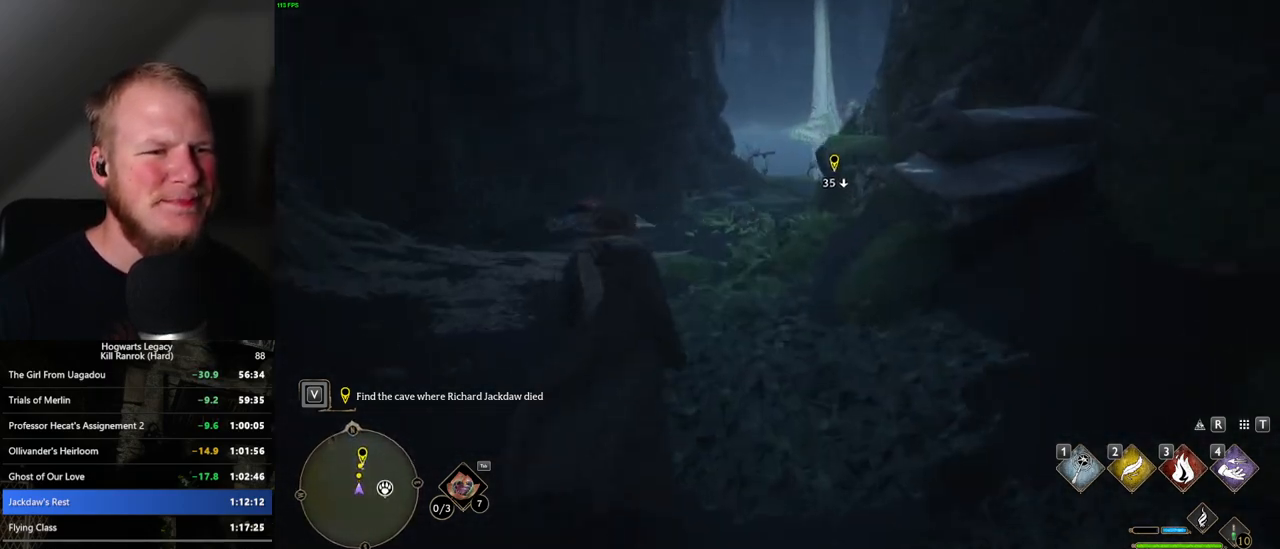
{"keys": ["w"], "mouse": [], "events": []}
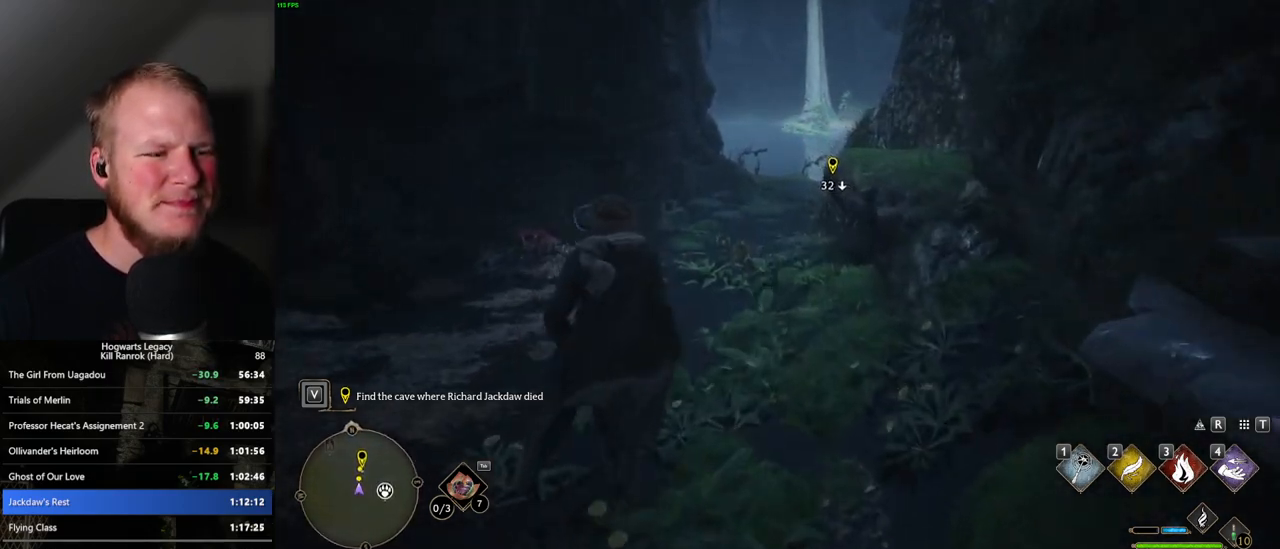
{"keys": ["w"], "mouse": [], "events": []}
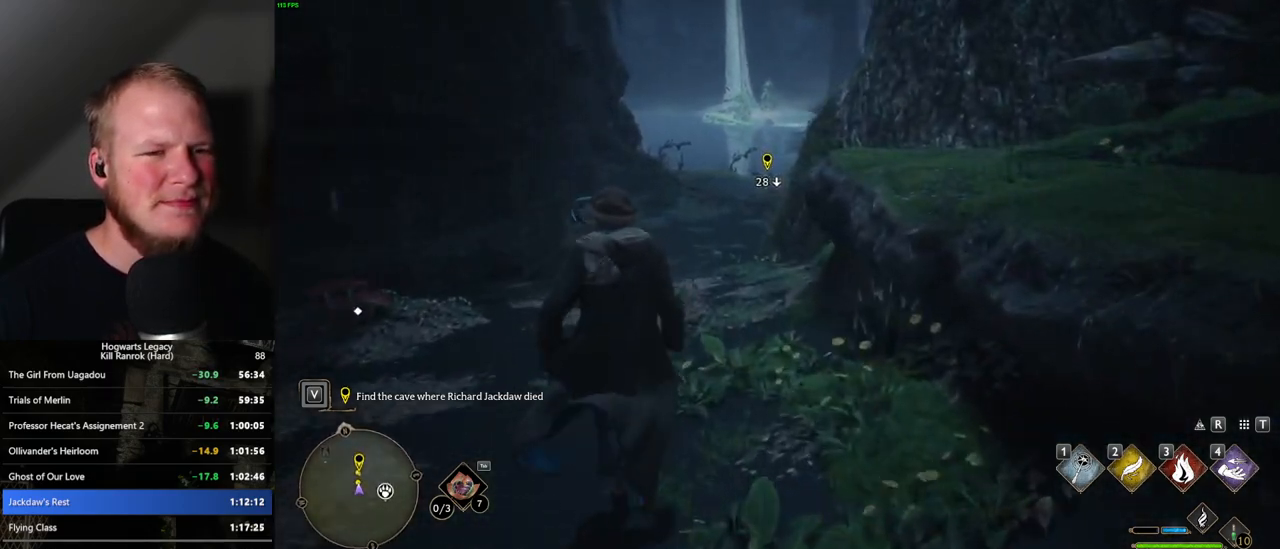
{"keys": ["w"], "mouse": [], "events": []}